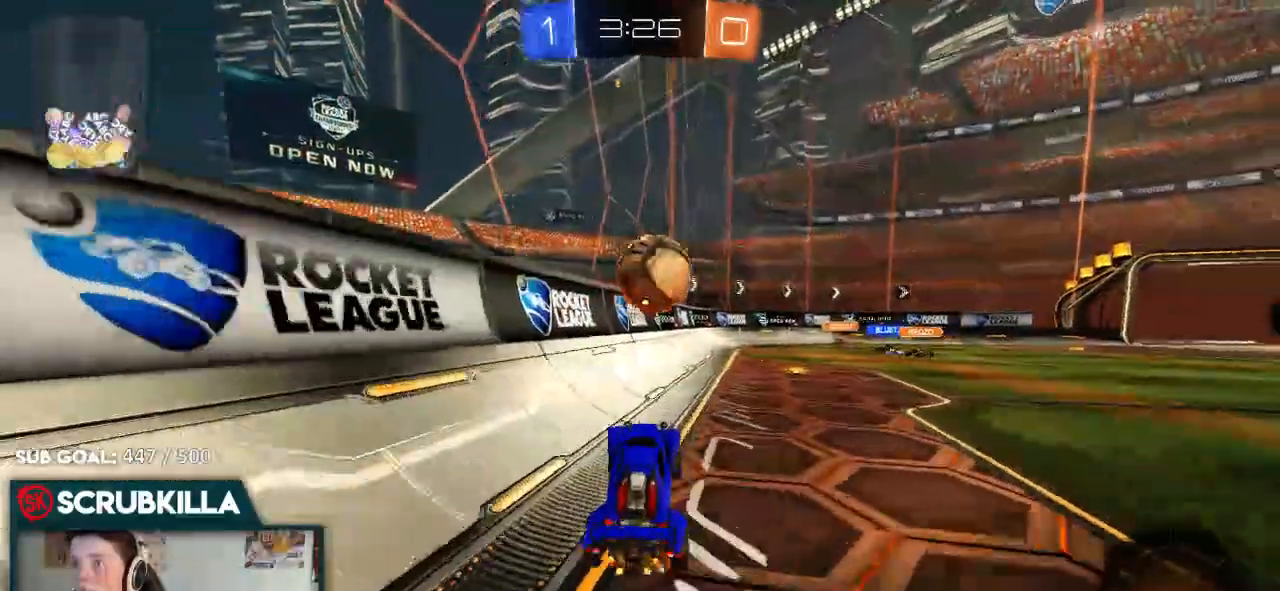
Gameplay with a controller (Xbox layout); each line is a JSON object with the inputs held at the frame after it. "events" lists button and stick changes between this image and that frame as [ms after this image, input, new state], when the widget could be followed in between.
{"buttons": ["A", "B", "X", "R2"], "left_stick": "up-right", "right_stick": "center", "events": [[50, "A", "down"], [317, "left_stick", "up-right"], [383, "B", "down"], [433, "A", "up"], [500, "A", "down"], [500, "X", "down"]]}
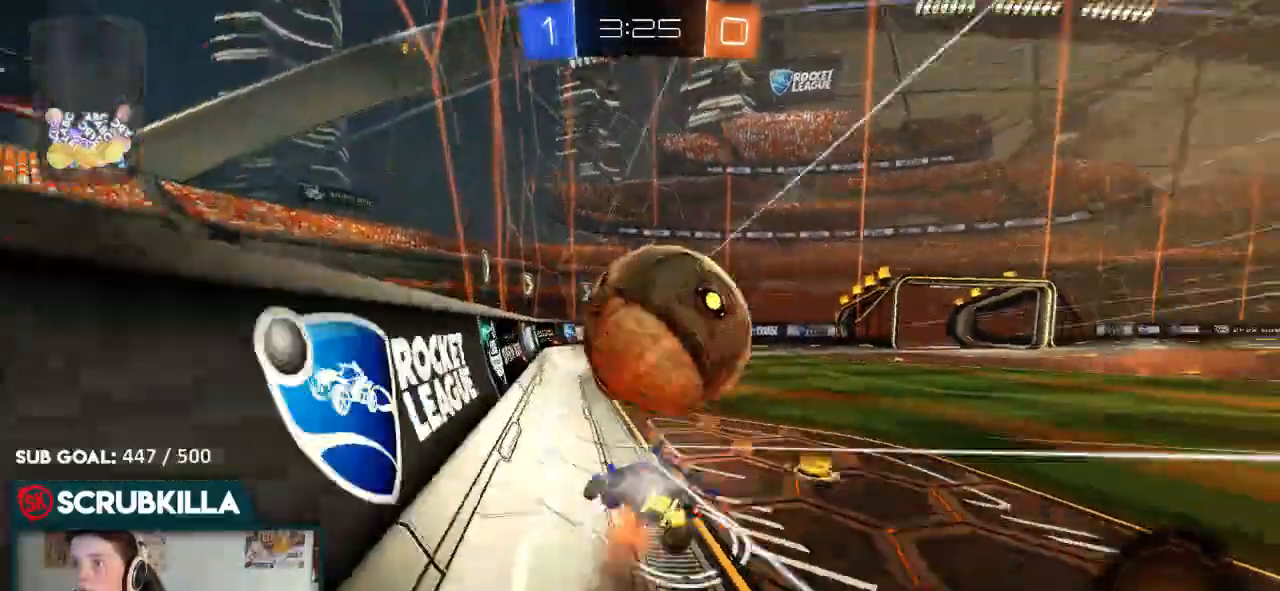
{"buttons": [], "left_stick": "up-right", "right_stick": "center", "events": [[67, "B", "up"], [100, "A", "up"], [150, "X", "up"], [250, "R2", "up"]]}
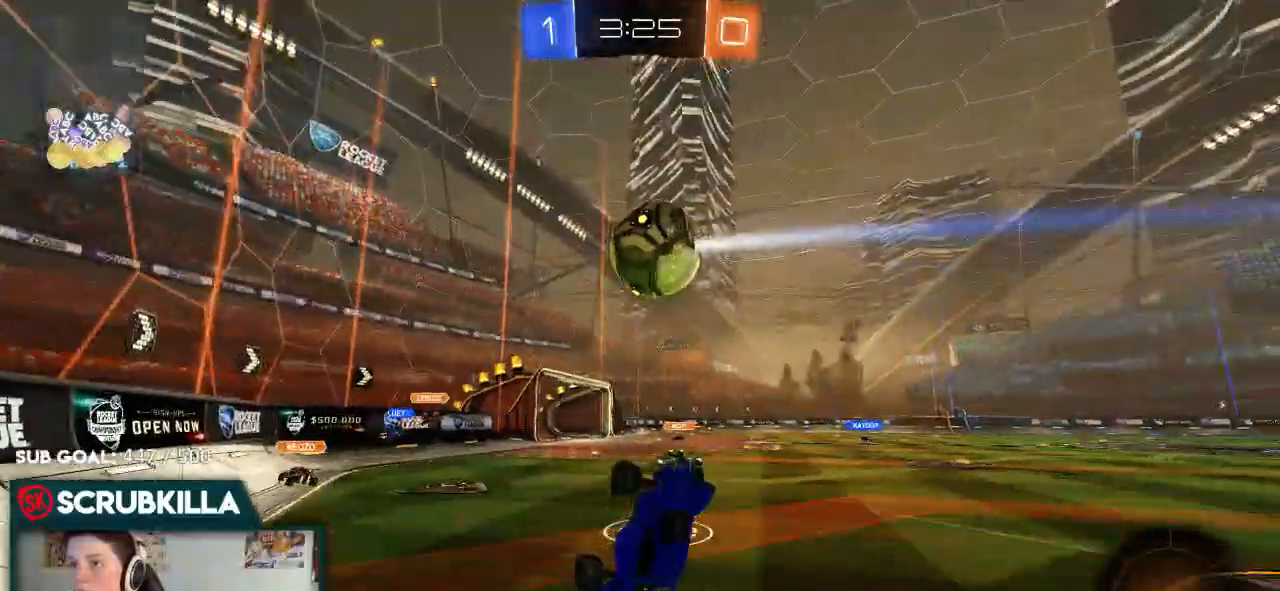
{"buttons": ["X", "R2"], "left_stick": "right", "right_stick": "center", "events": [[67, "left_stick", "right"], [150, "L2", "down"], [450, "L2", "up"], [450, "R2", "down"], [483, "X", "down"]]}
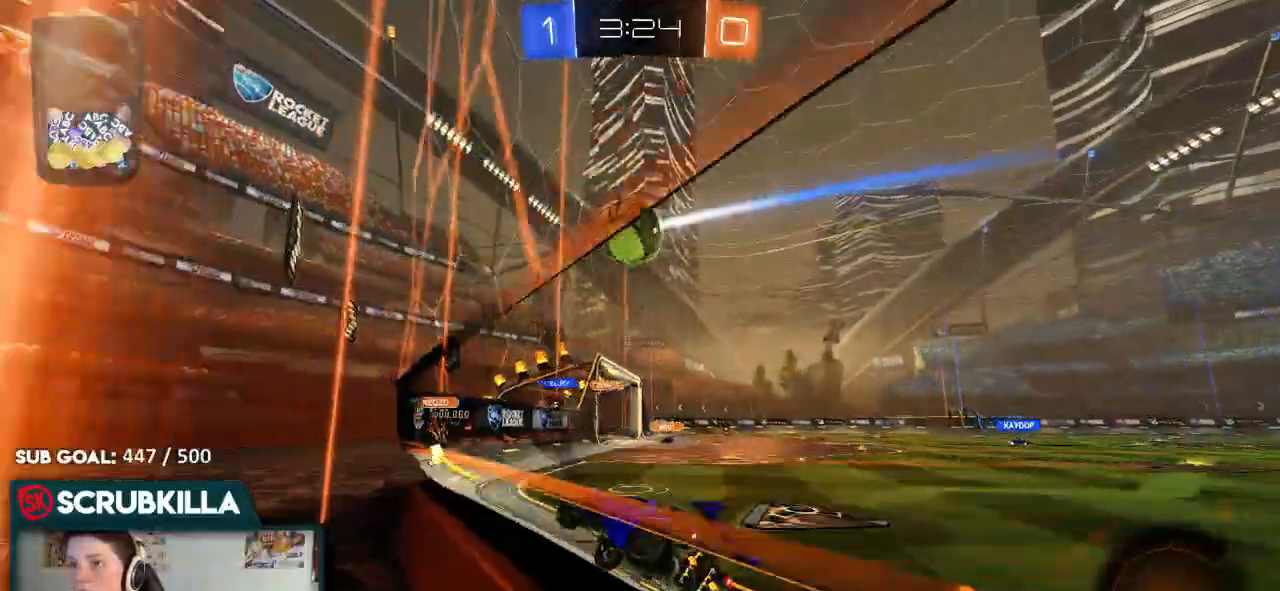
{"buttons": ["R2"], "left_stick": "right", "right_stick": "center", "events": [[50, "X", "up"]]}
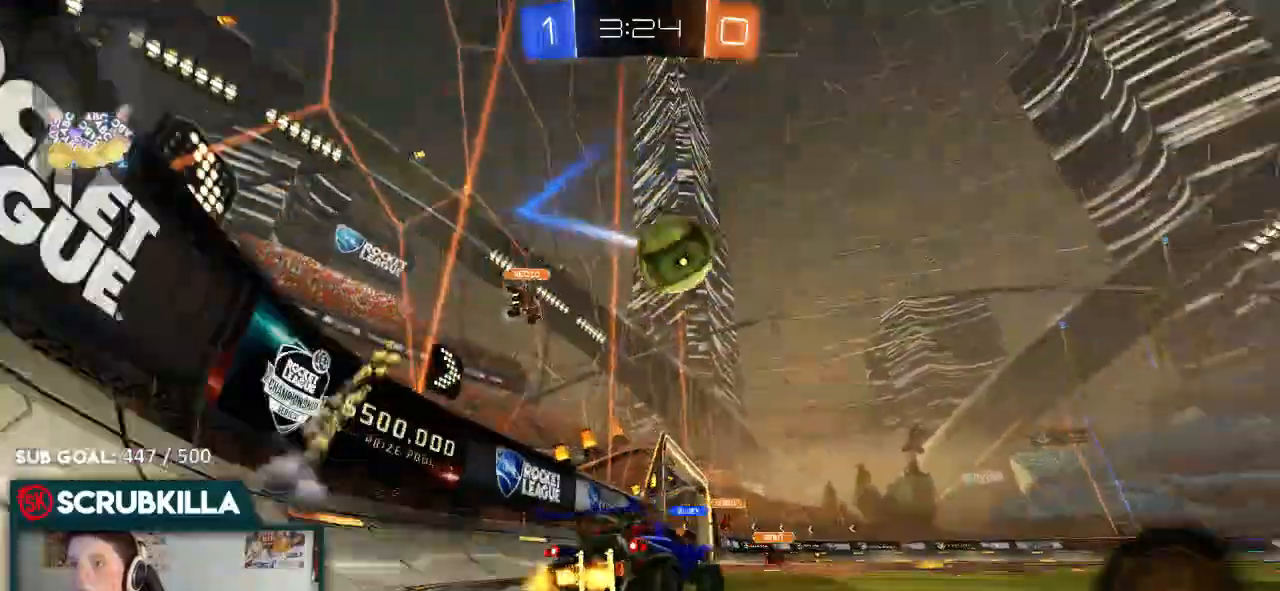
{"buttons": ["R2"], "left_stick": "up-right", "right_stick": "center", "events": [[67, "left_stick", "center"], [150, "A", "down"], [217, "A", "up"], [283, "left_stick", "up-right"], [350, "A", "down"], [350, "B", "down"], [350, "X", "down"], [350, "Y", "down"], [417, "A", "up"], [417, "B", "up"], [483, "X", "up"], [483, "Y", "up"]]}
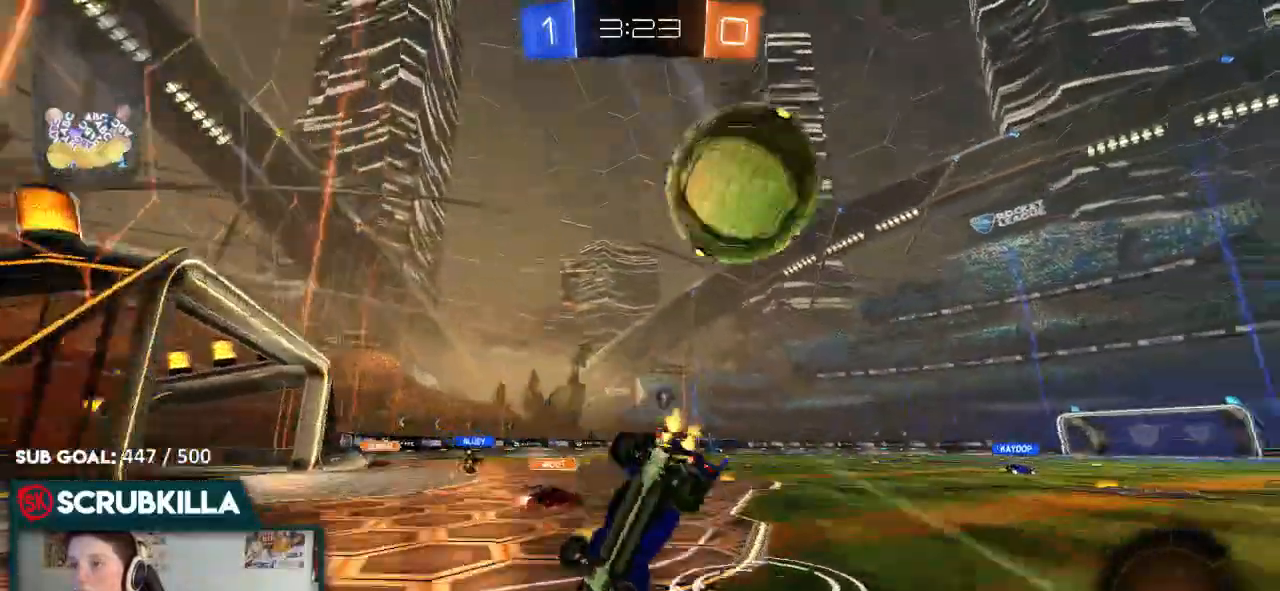
{"buttons": ["R2"], "left_stick": "up-right", "right_stick": "center"}
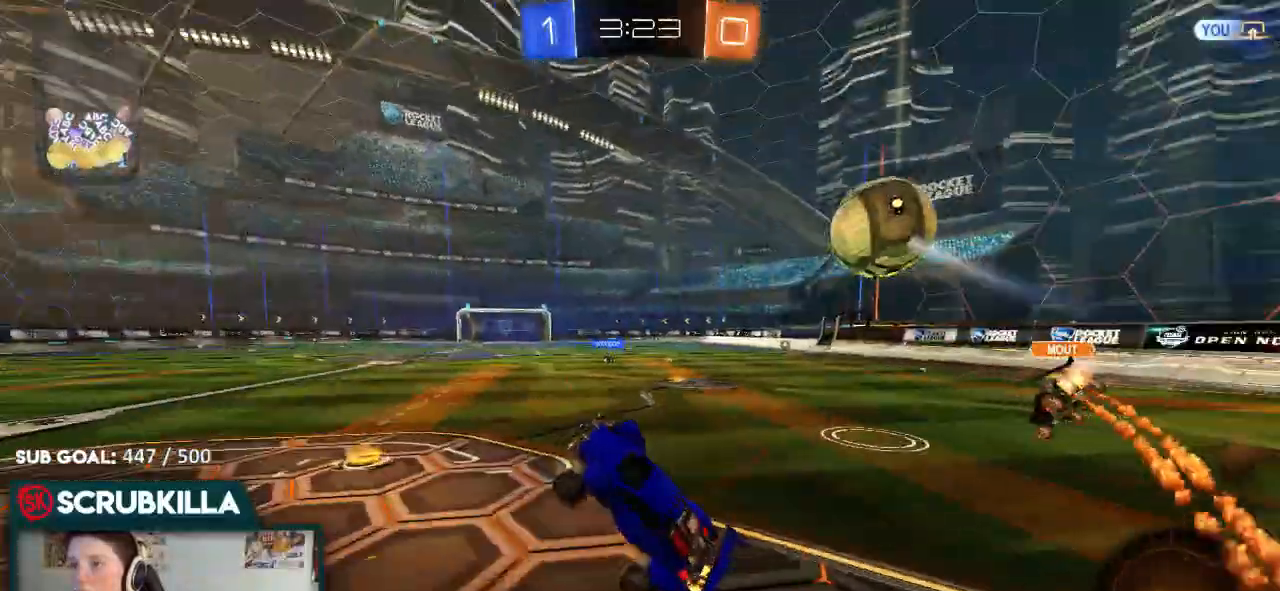
{"buttons": ["B", "R2"], "left_stick": "right", "right_stick": "center", "events": [[200, "left_stick", "center"], [350, "B", "down"], [350, "left_stick", "right"]]}